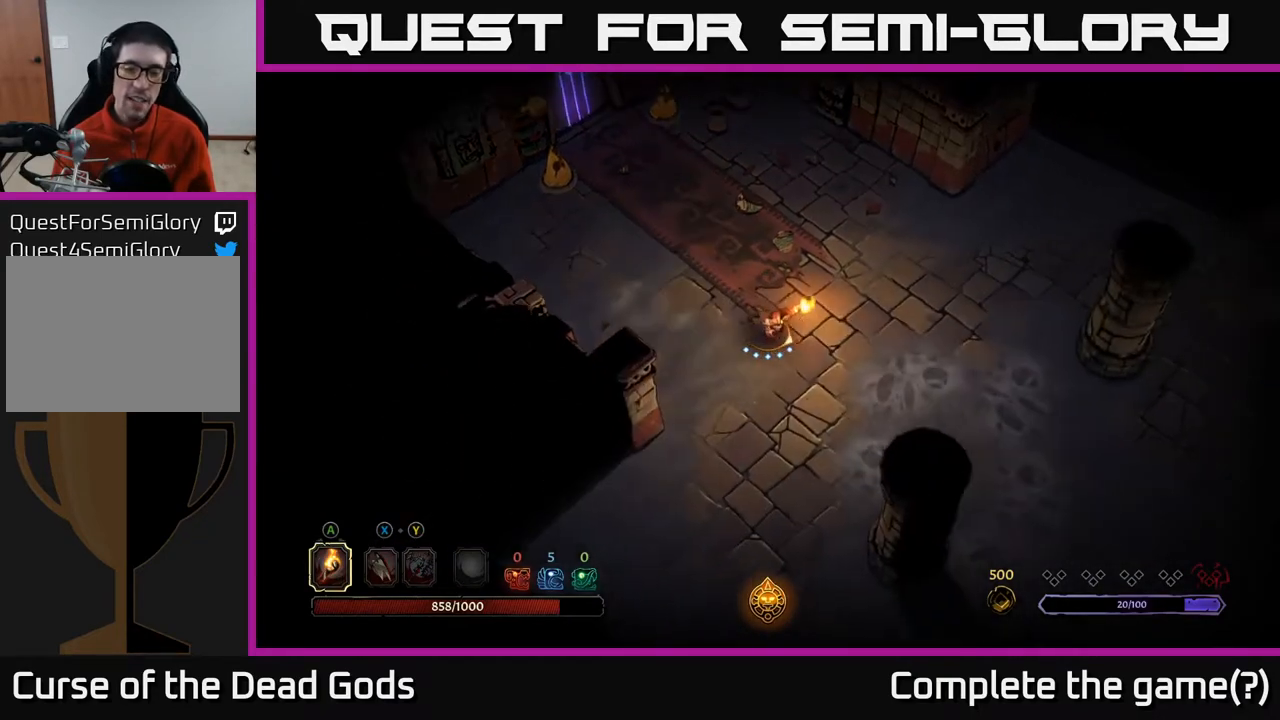
Gameplay with a controller (Xbox layout); each line is a JSON object with the inputs held at the frame after it. "events" lists button and stick changes between this image and that frame as [ms after this image, input, new state], when the widget could be followed in between.
{"buttons": [], "left_stick": "center", "right_stick": "center", "events": [[150, "A", "down"], [317, "A", "up"], [317, "left_stick", "center"]]}
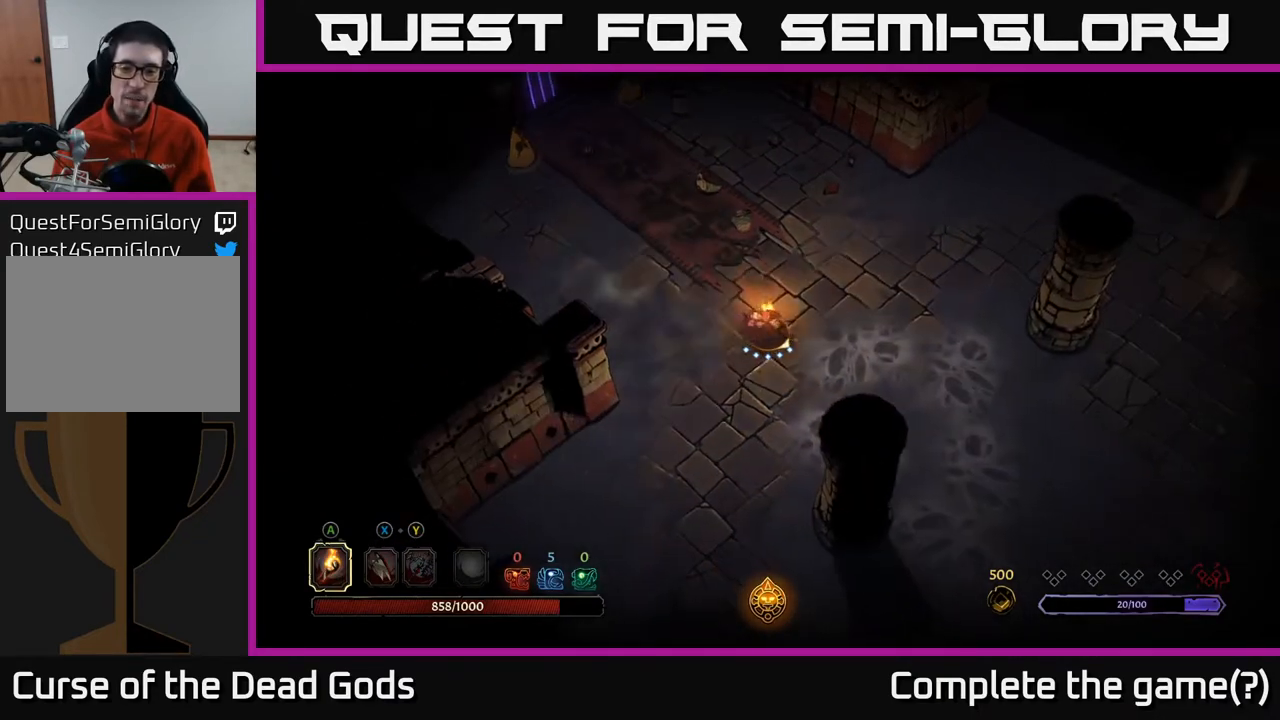
{"buttons": [], "left_stick": "down-left", "right_stick": "center", "events": [[150, "left_stick", "down"], [283, "left_stick", "down-left"]]}
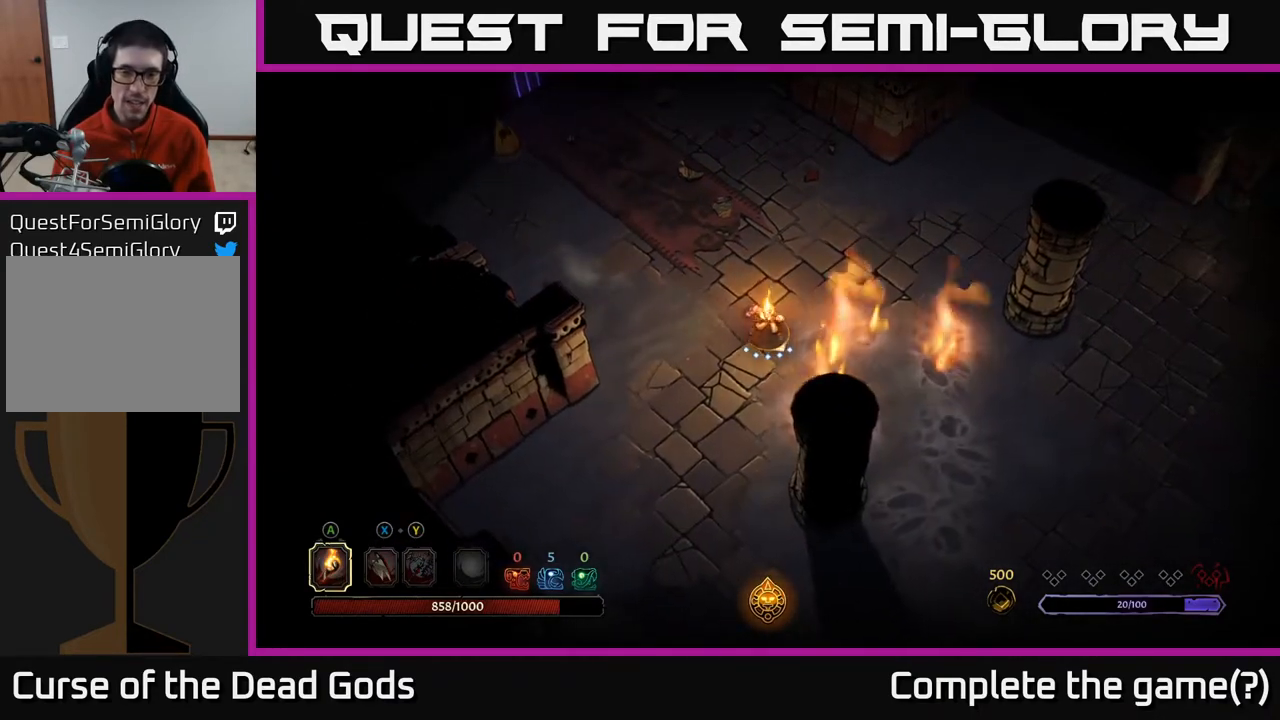
{"buttons": [], "left_stick": "down-left", "right_stick": "center", "events": []}
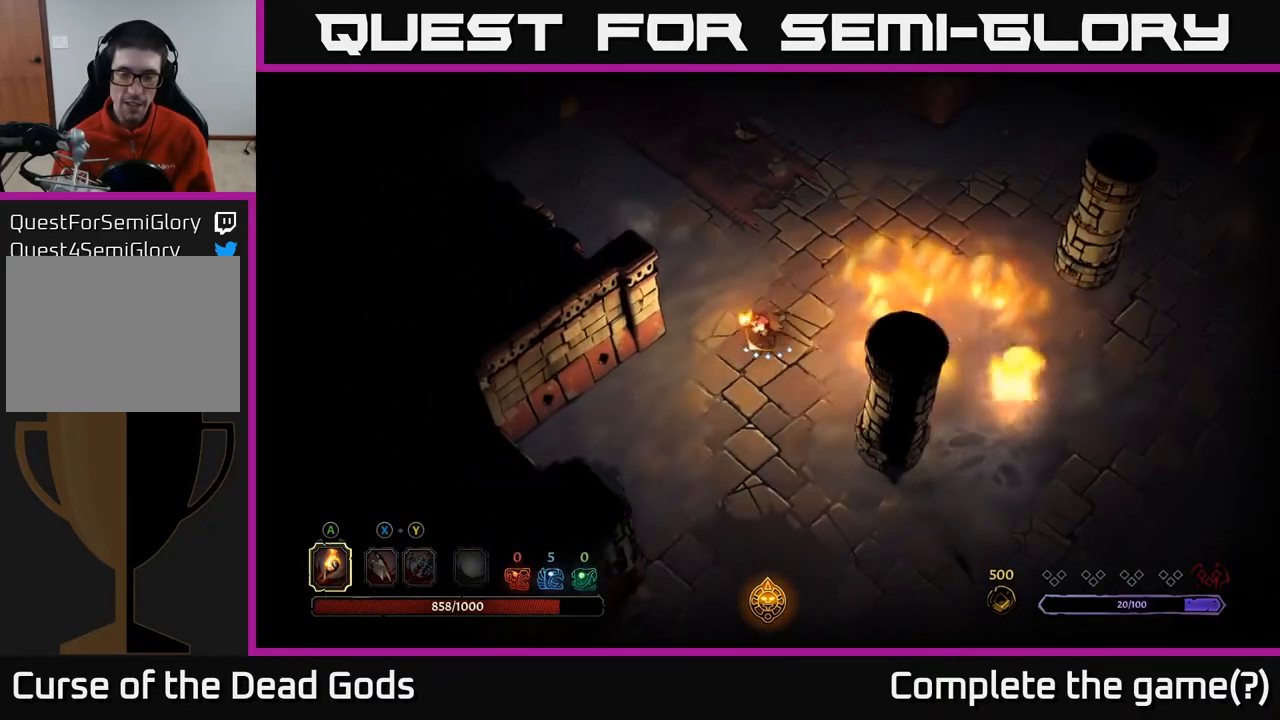
{"buttons": [], "left_stick": "down", "right_stick": "center", "events": [[283, "left_stick", "down"]]}
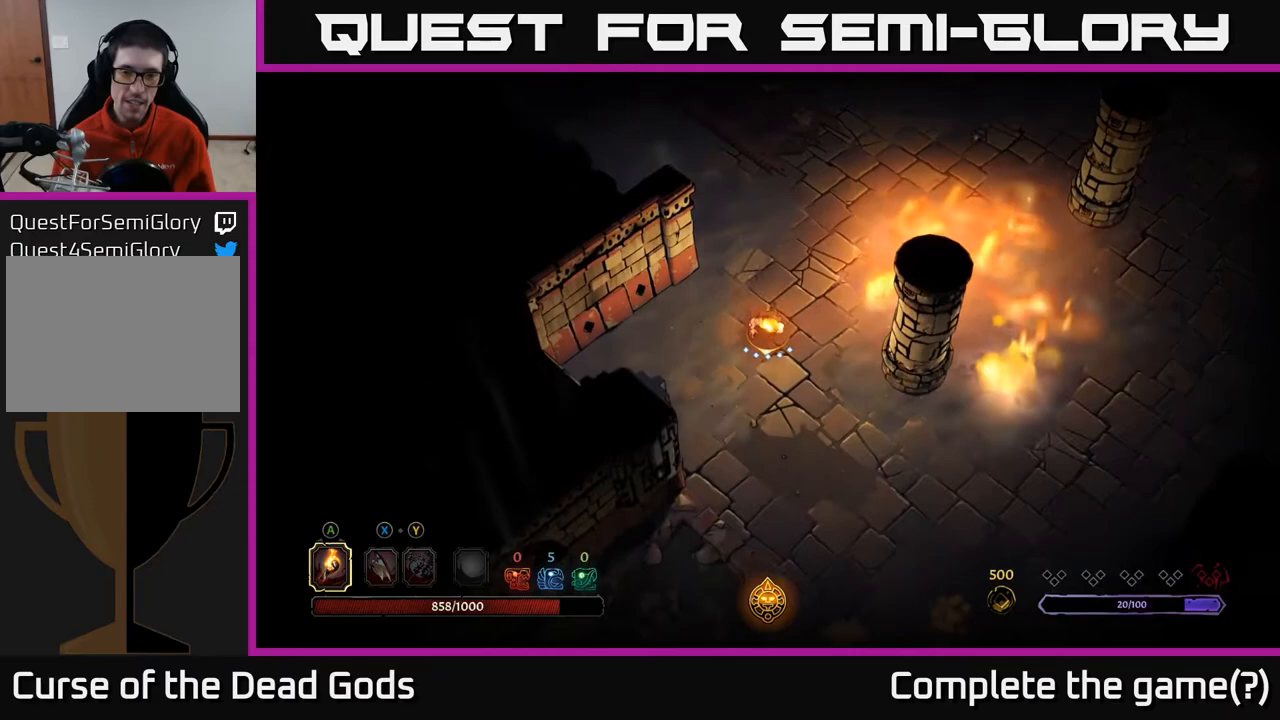
{"buttons": [], "left_stick": "down", "right_stick": "center", "events": [[333, "left_stick", "center"], [500, "left_stick", "down"]]}
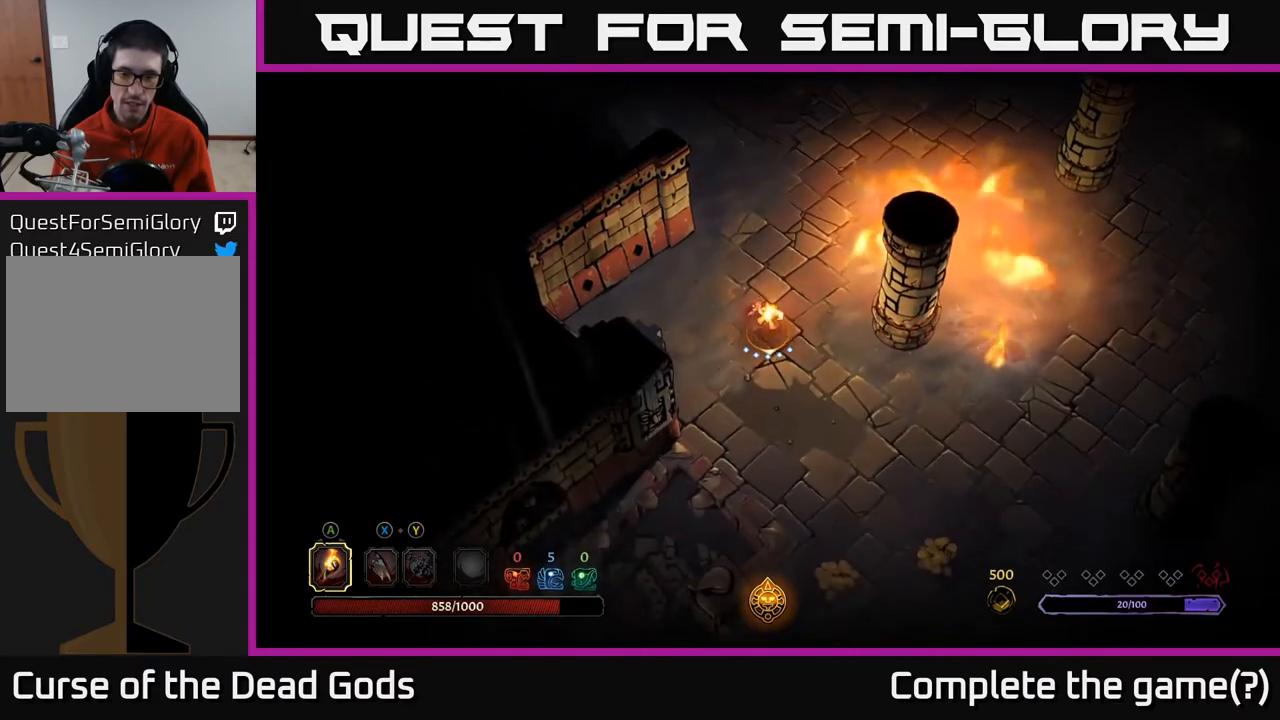
{"buttons": [], "left_stick": "down", "right_stick": "center", "events": []}
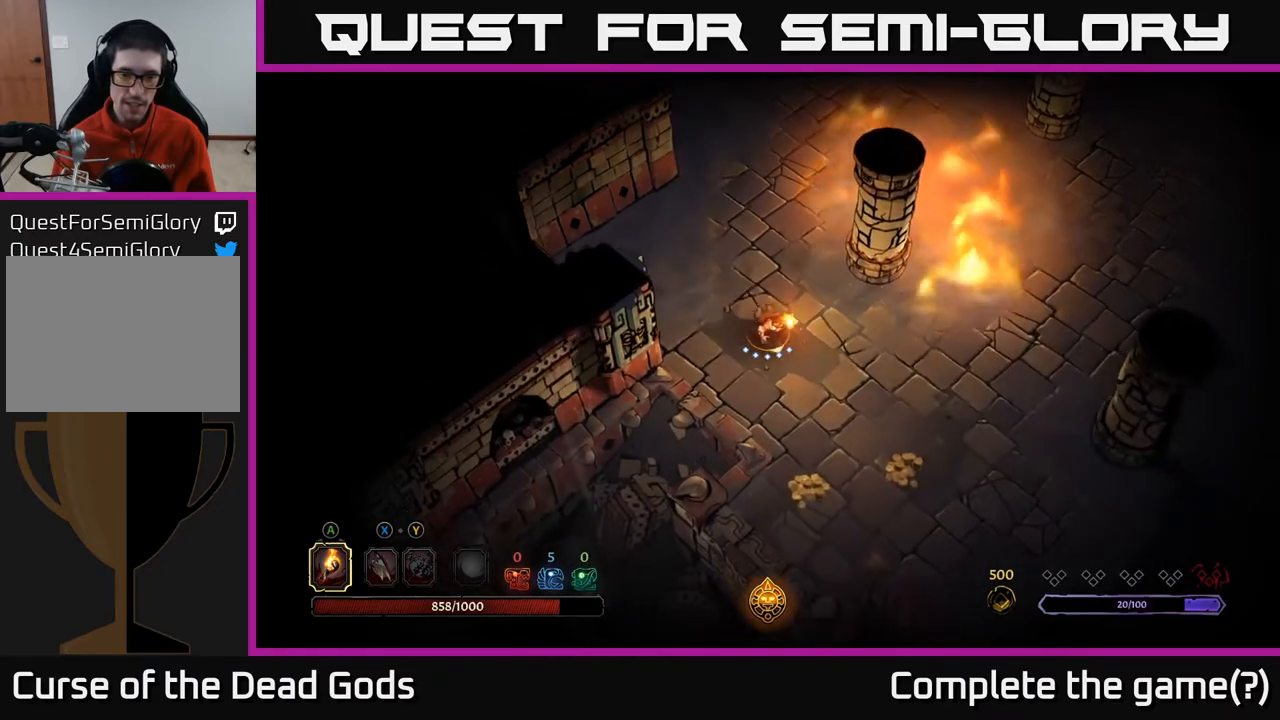
{"buttons": [], "left_stick": "down", "right_stick": "center", "events": []}
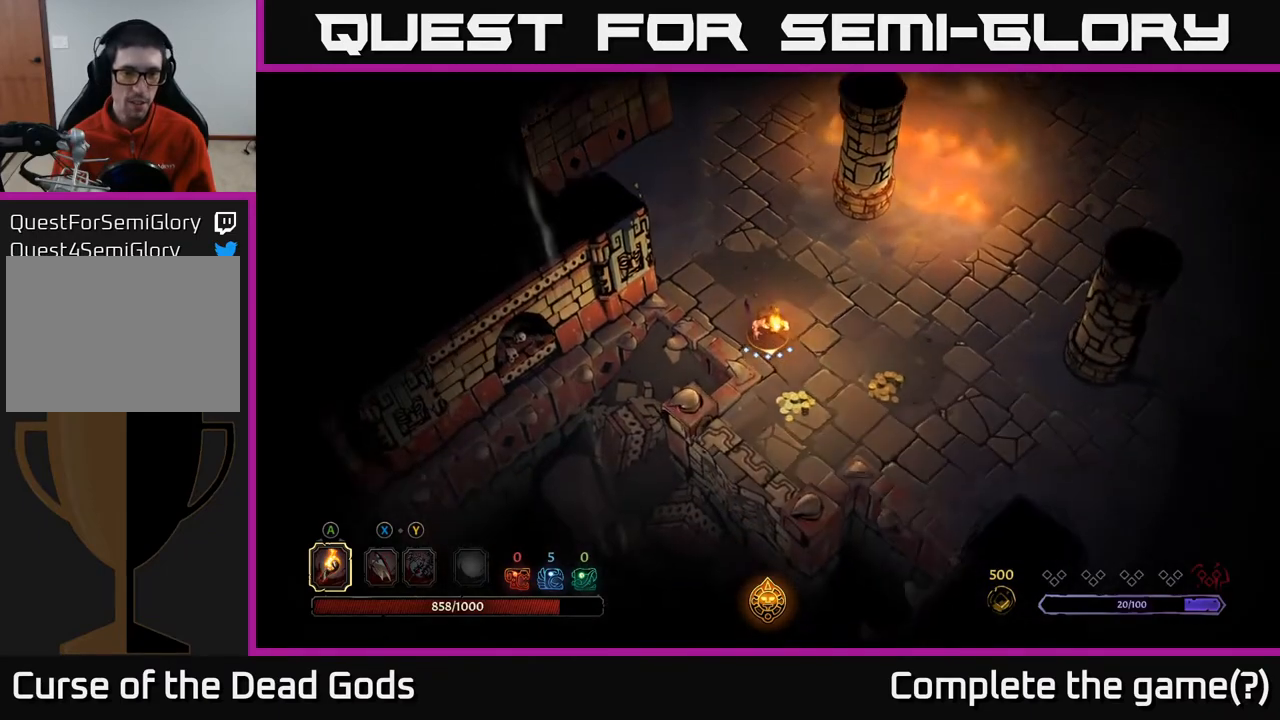
{"buttons": [], "left_stick": "right", "right_stick": "center", "events": [[250, "left_stick", "down-right"], [433, "left_stick", "right"]]}
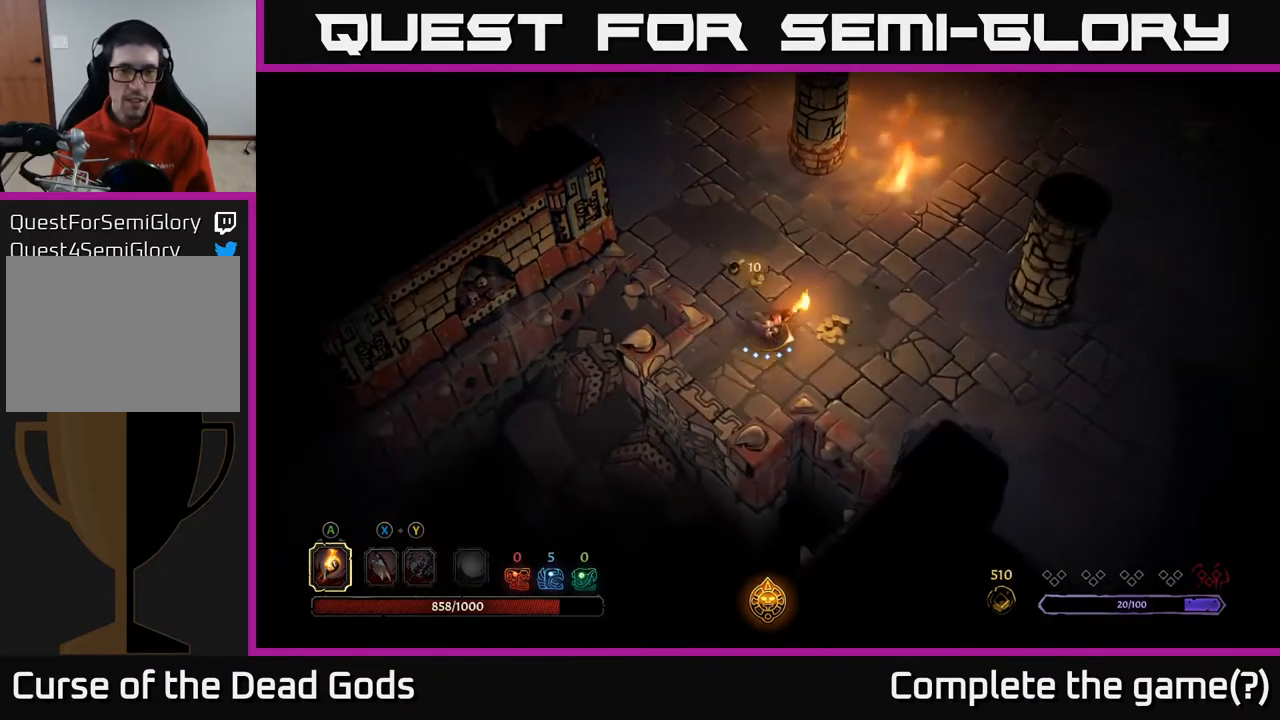
{"buttons": [], "left_stick": "up-left", "right_stick": "center", "events": [[267, "left_stick", "up"], [350, "left_stick", "up-left"]]}
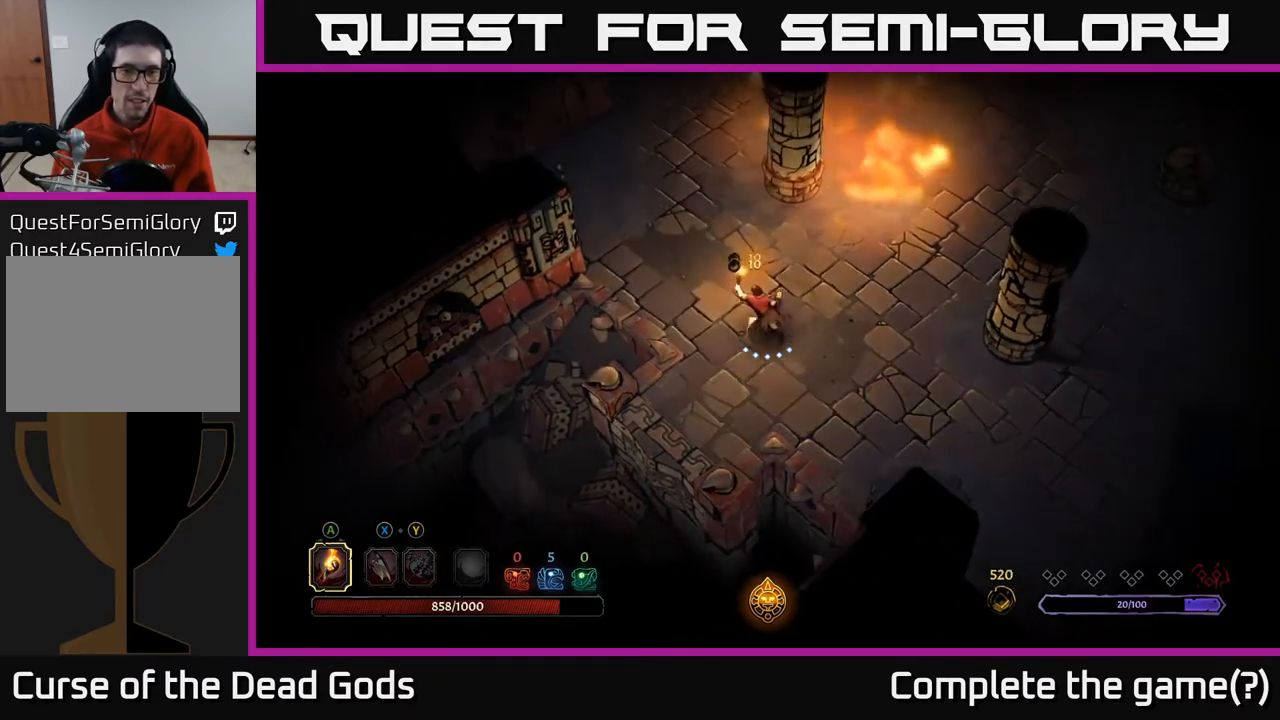
{"buttons": [], "left_stick": "up-left", "right_stick": "center", "events": []}
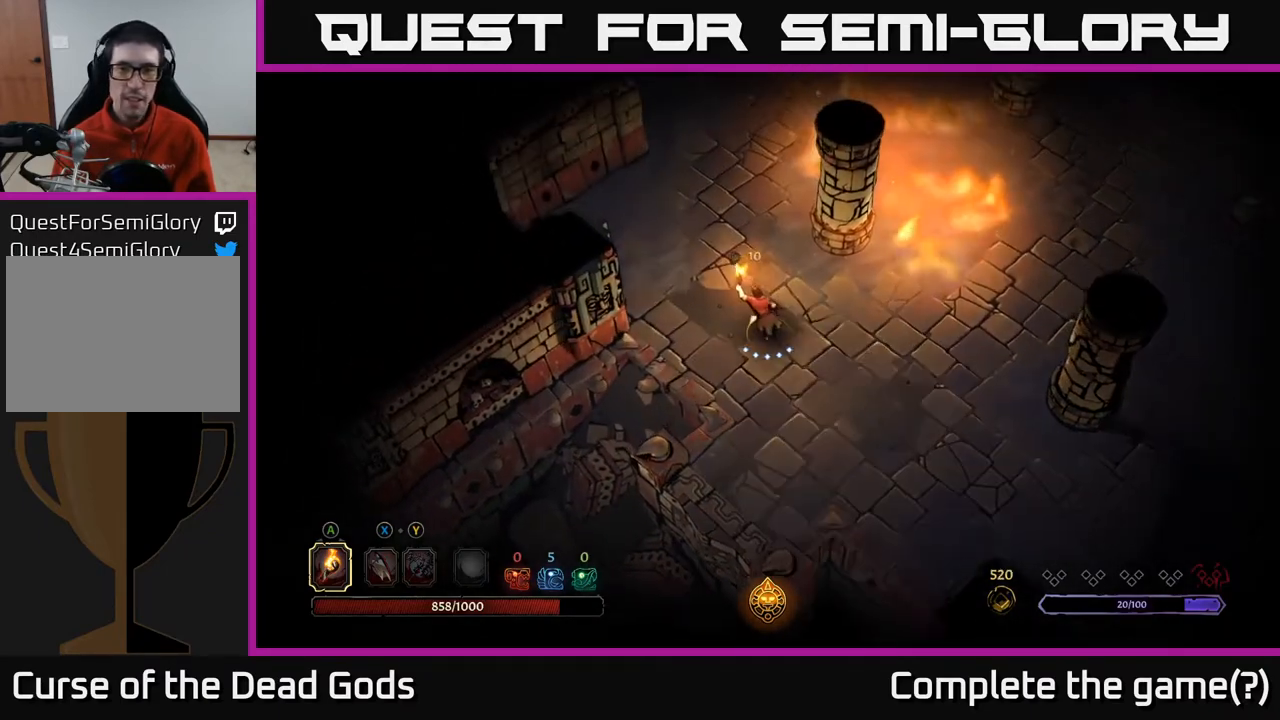
{"buttons": [], "left_stick": "up", "right_stick": "center", "events": [[183, "left_stick", "up"]]}
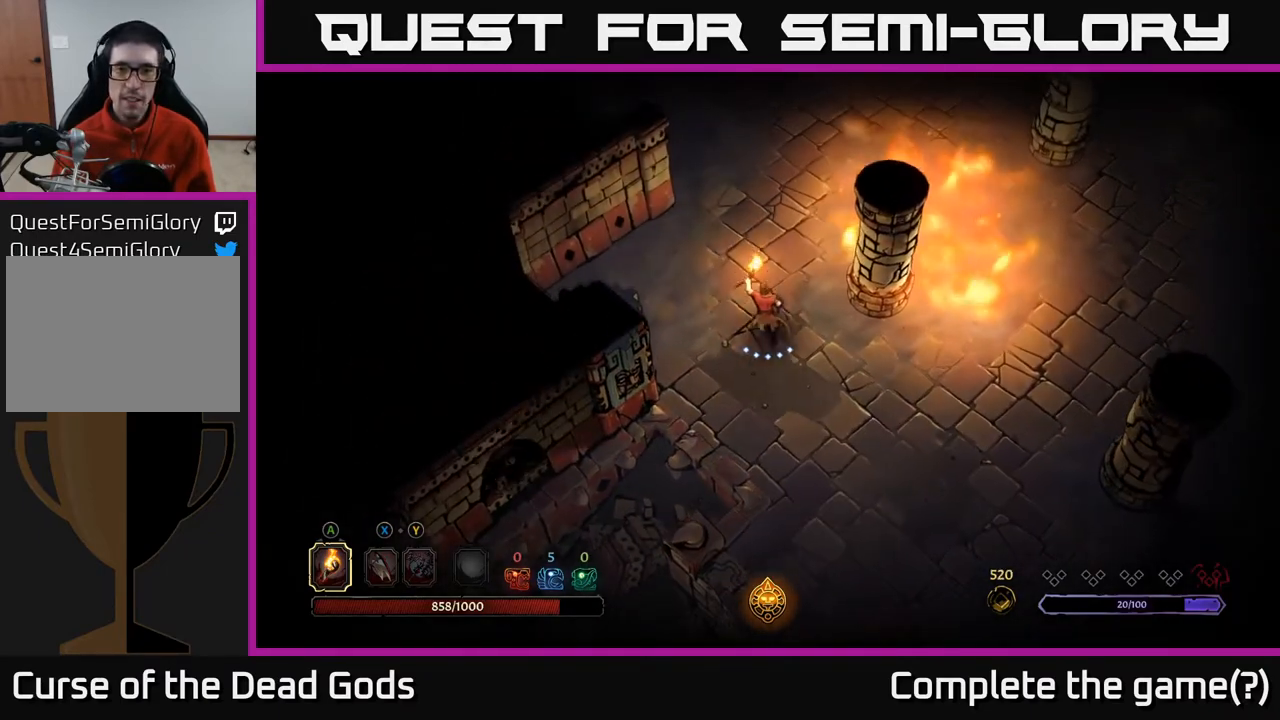
{"buttons": [], "left_stick": "up", "right_stick": "center", "events": []}
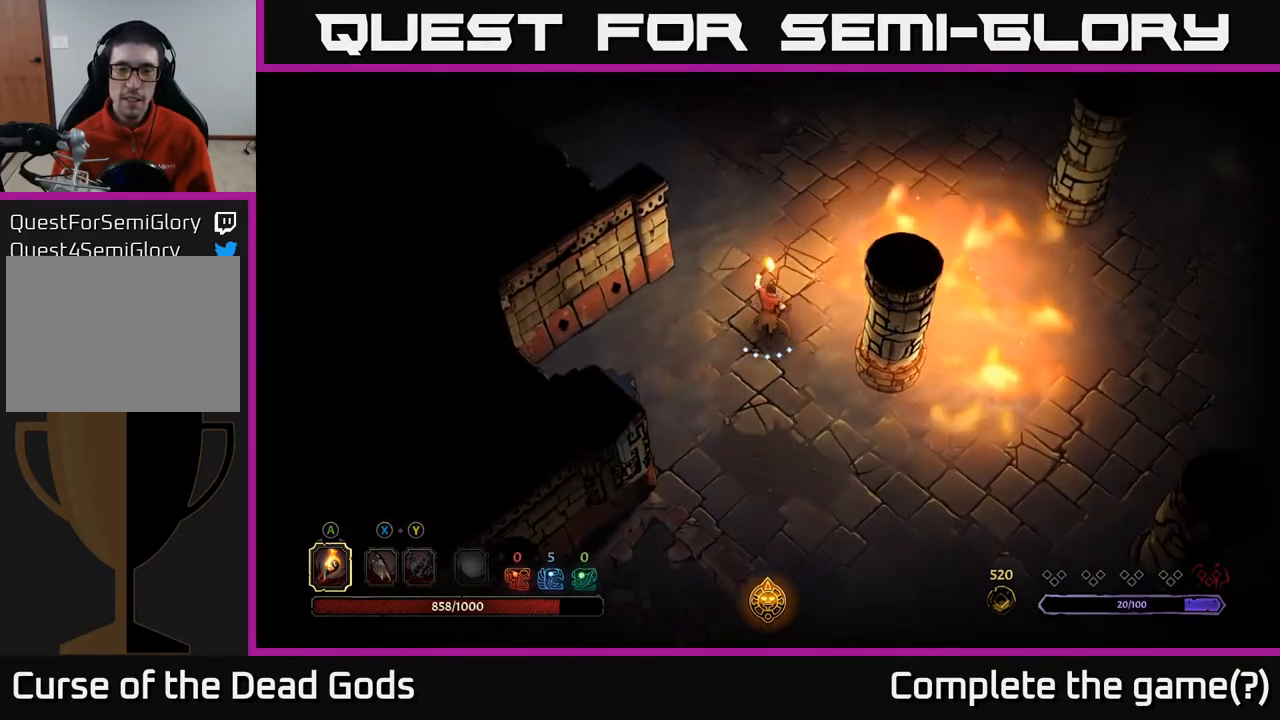
{"buttons": [], "left_stick": "up", "right_stick": "center", "events": []}
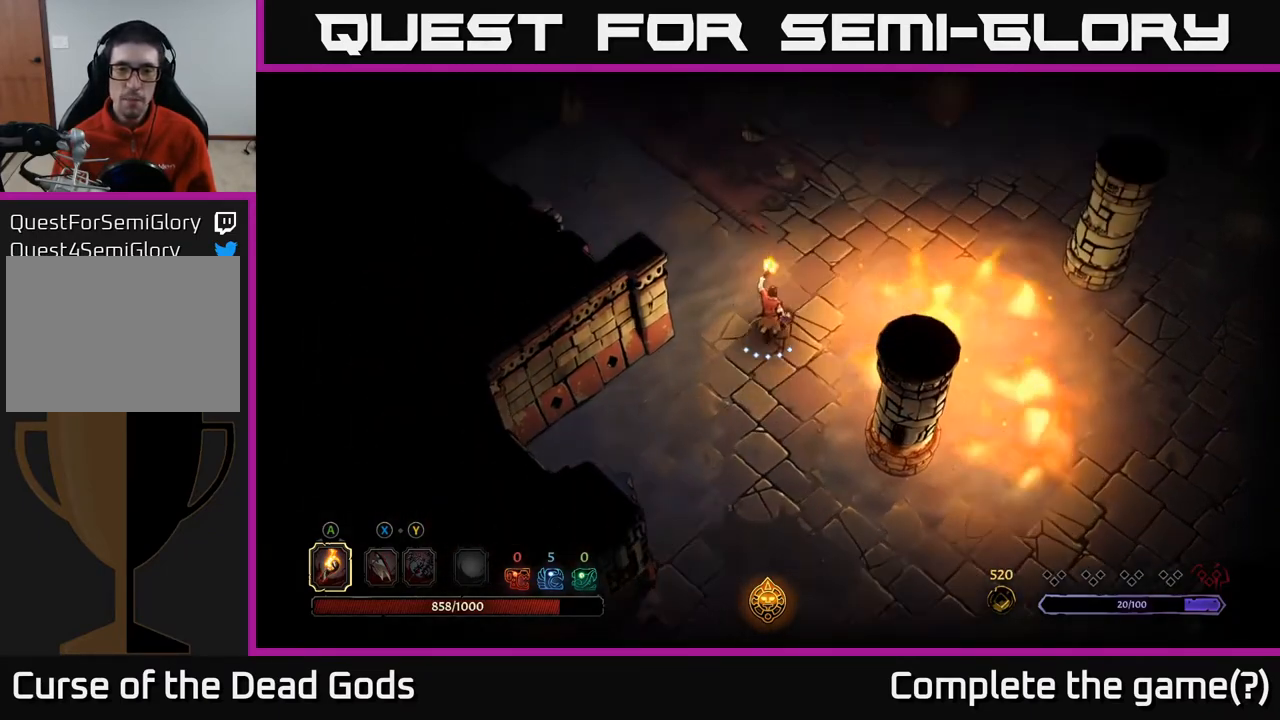
{"buttons": [], "left_stick": "up-right", "right_stick": "center", "events": [[33, "left_stick", "up-right"]]}
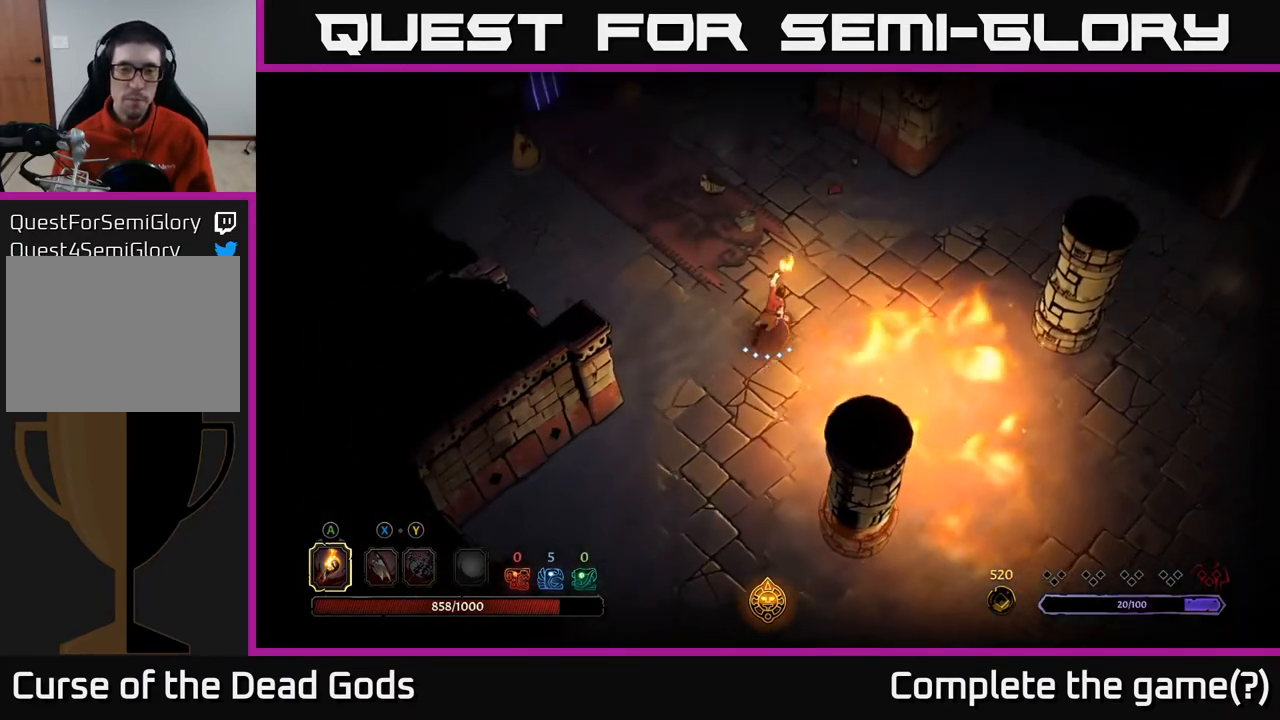
{"buttons": [], "left_stick": "up-right", "right_stick": "center", "events": []}
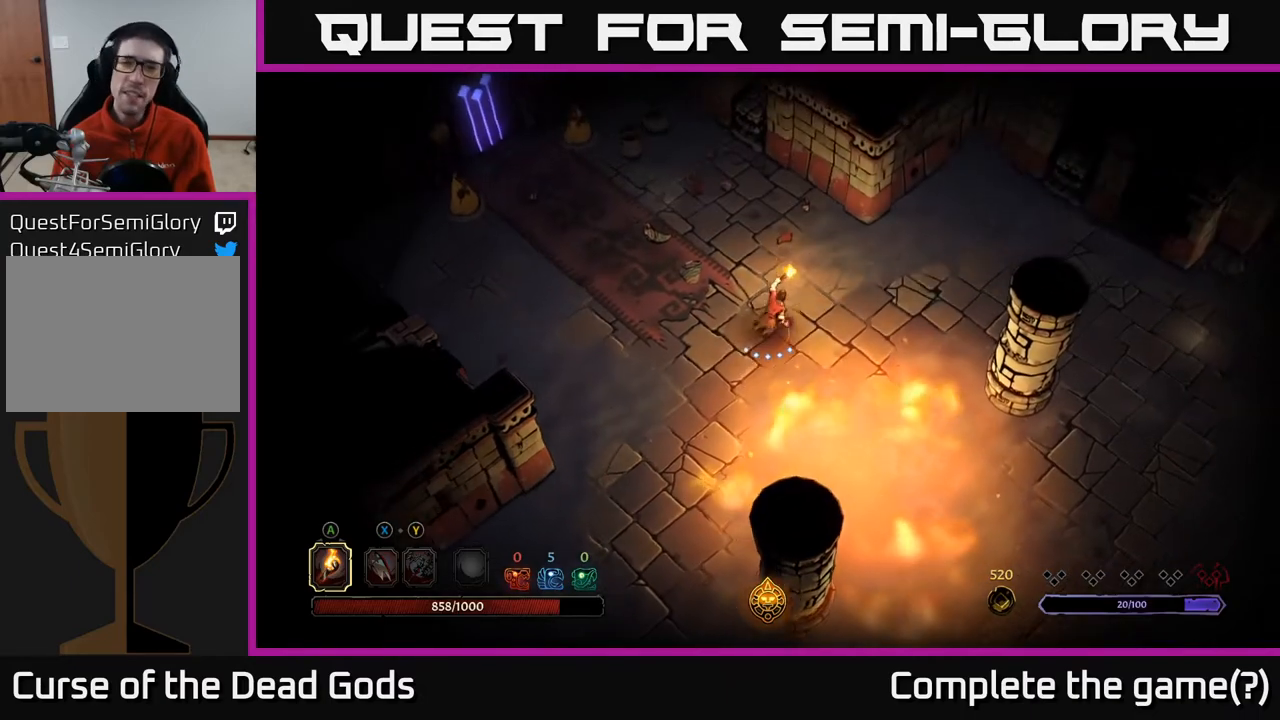
{"buttons": [], "left_stick": "center", "right_stick": "center", "events": [[33, "left_stick", "right"], [283, "left_stick", "up-right"], [467, "left_stick", "center"]]}
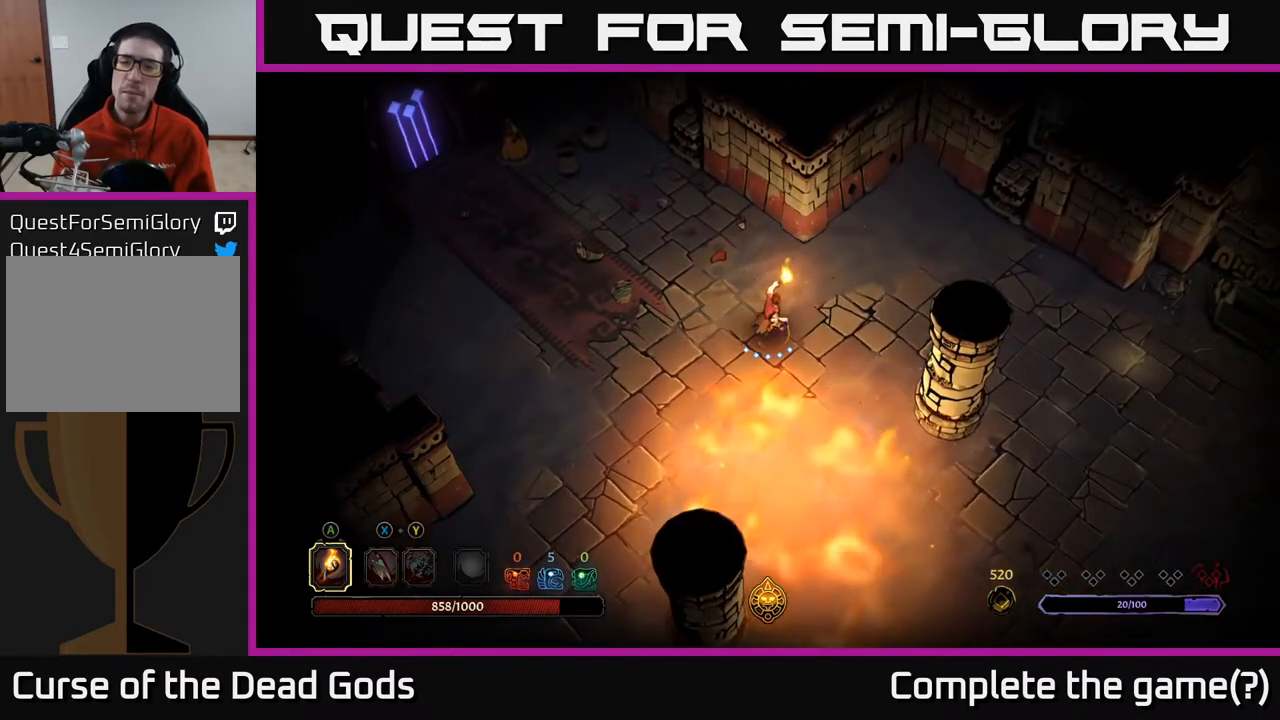
{"buttons": [], "left_stick": "left", "right_stick": "center", "events": [[367, "left_stick", "left"]]}
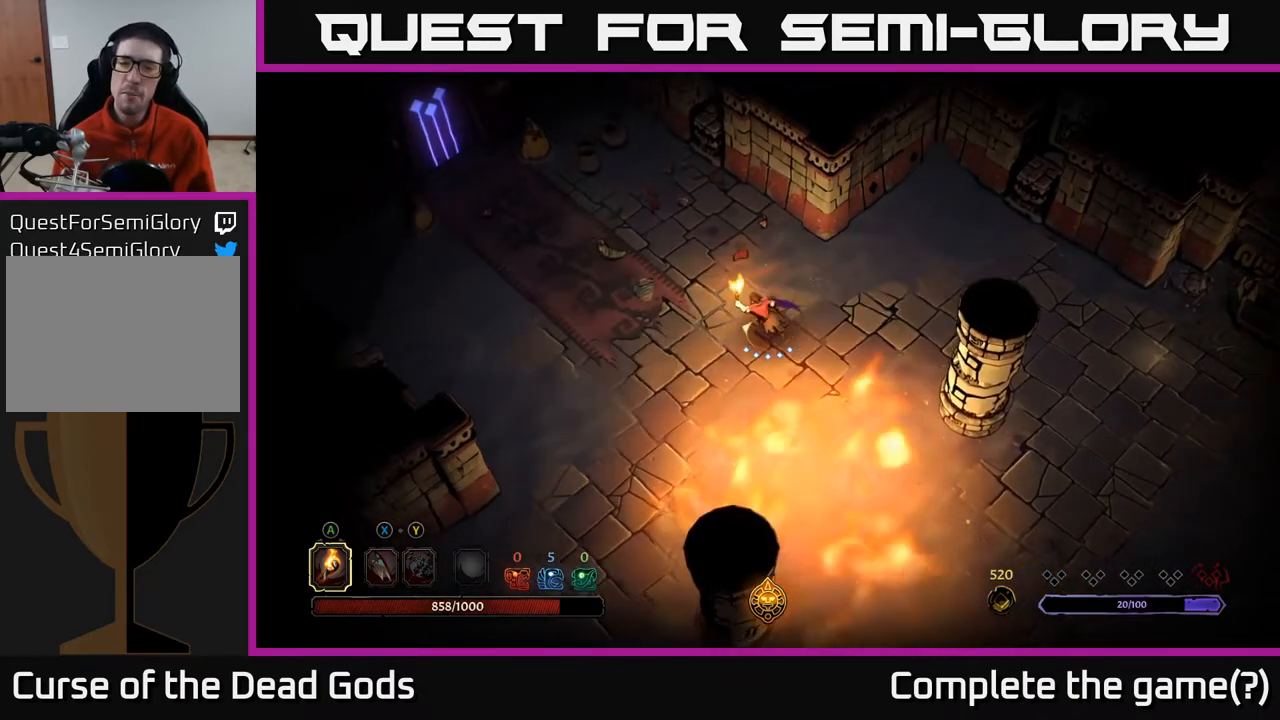
{"buttons": [], "left_stick": "center", "right_stick": "center", "events": [[33, "left_stick", "up-left"], [250, "left_stick", "left"], [383, "left_stick", "center"]]}
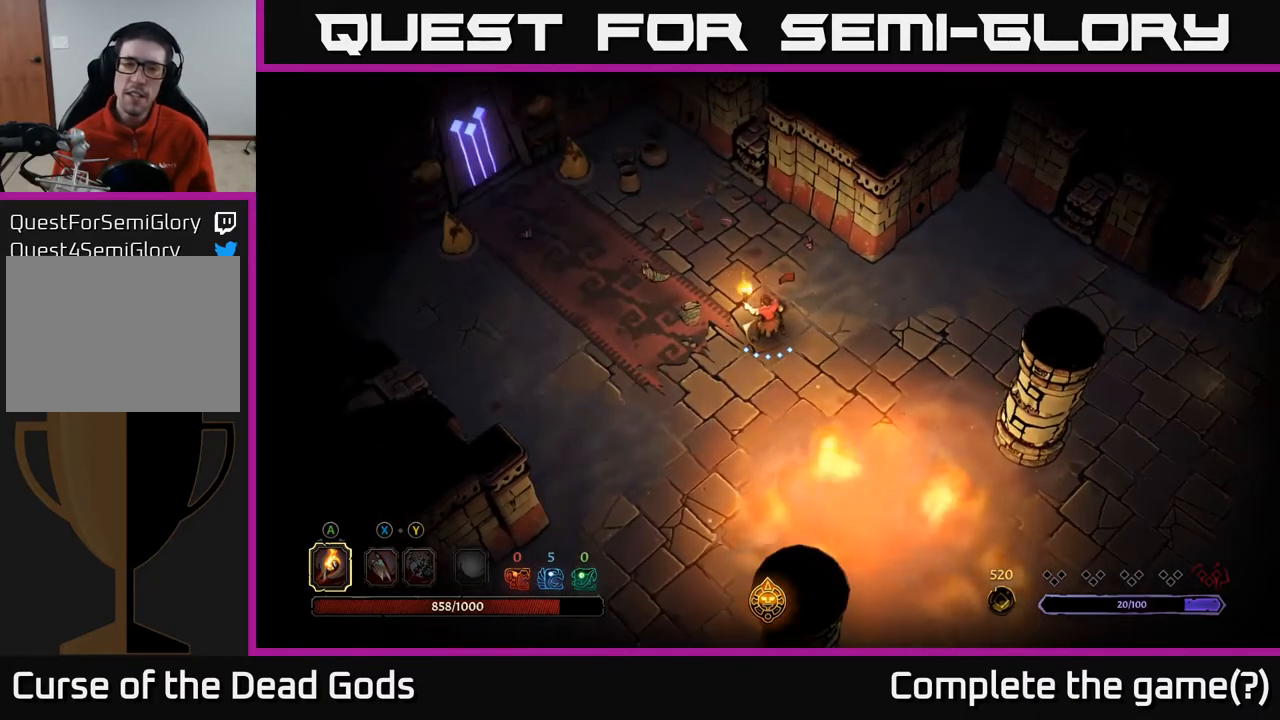
{"buttons": [], "left_stick": "up-left", "right_stick": "center", "events": [[217, "left_stick", "left"], [417, "left_stick", "up-left"]]}
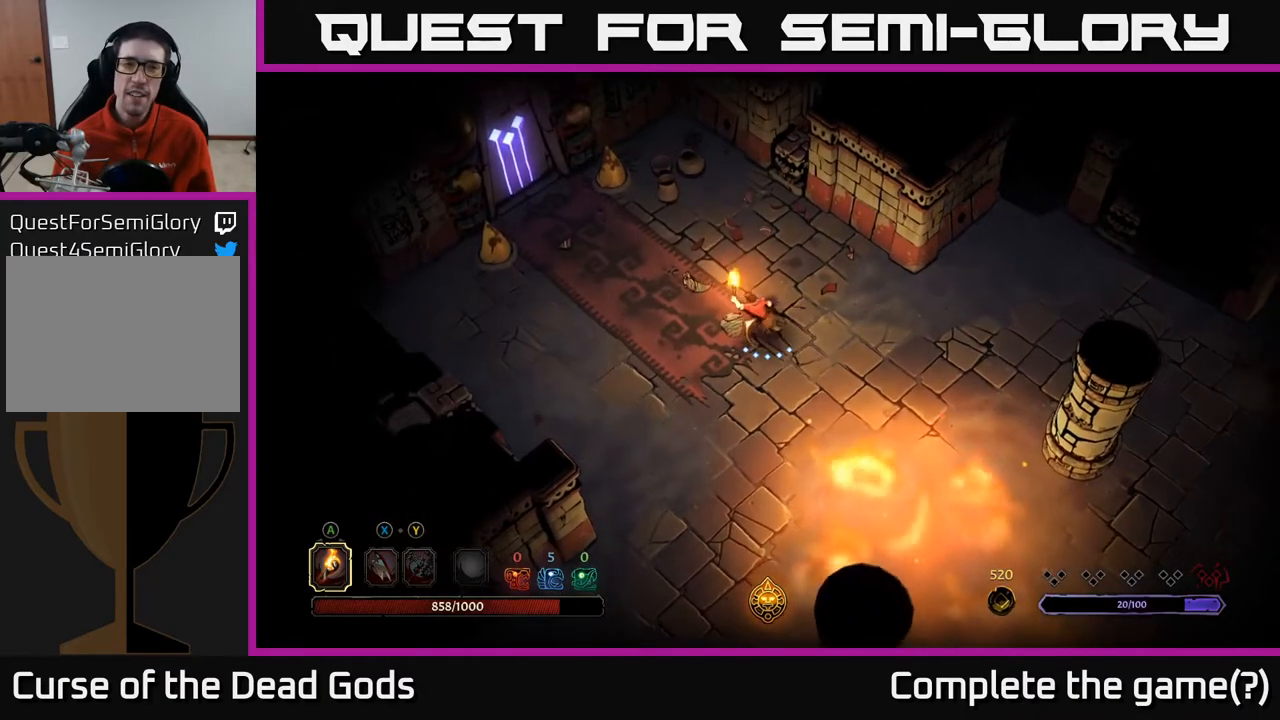
{"buttons": [], "left_stick": "up-left", "right_stick": "center", "events": [[67, "left_stick", "center"], [267, "left_stick", "left"], [467, "left_stick", "up-left"]]}
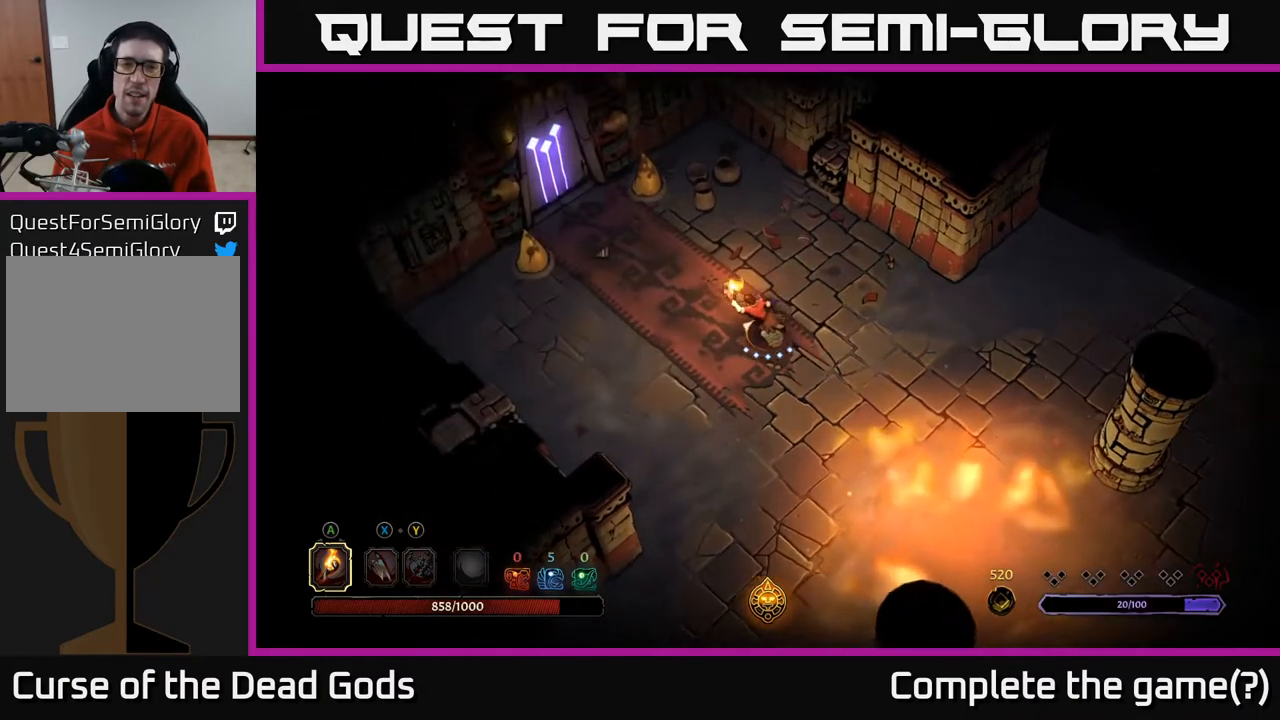
{"buttons": [], "left_stick": "up-left", "right_stick": "center", "events": [[367, "X", "down"], [450, "X", "up"]]}
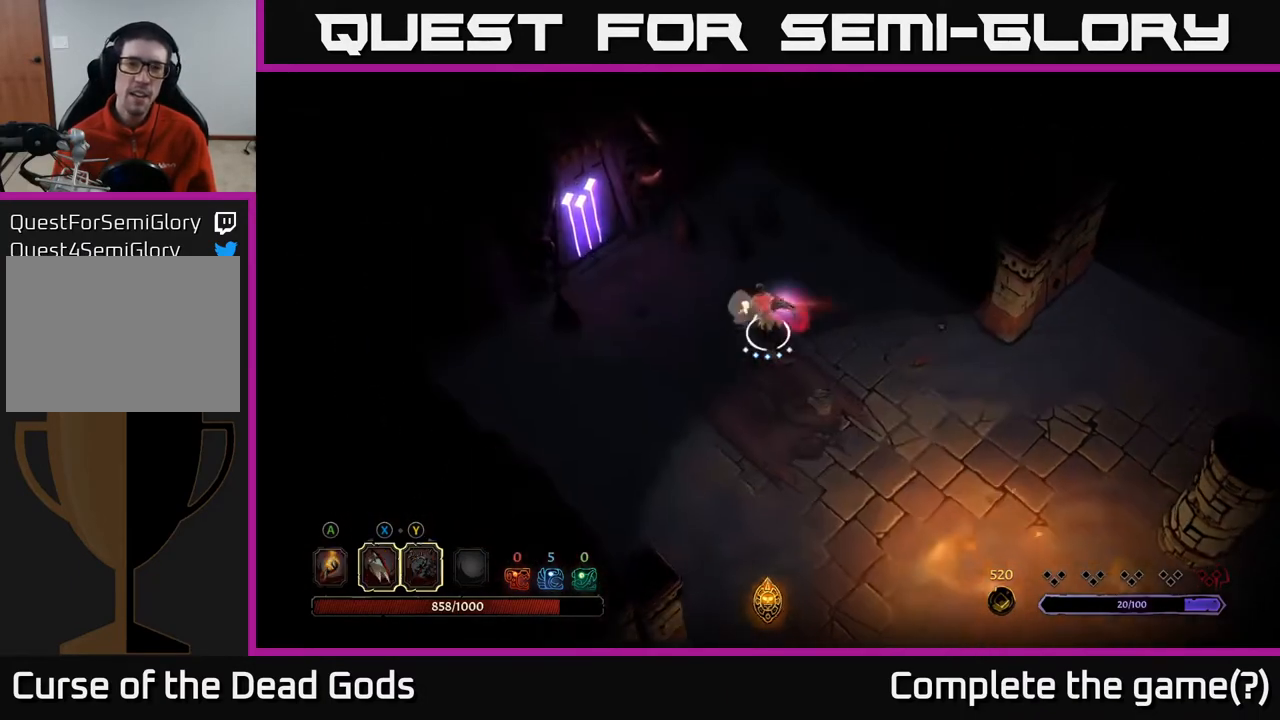
{"buttons": [], "left_stick": "up-left", "right_stick": "center", "events": [[183, "X", "down"], [283, "X", "up"]]}
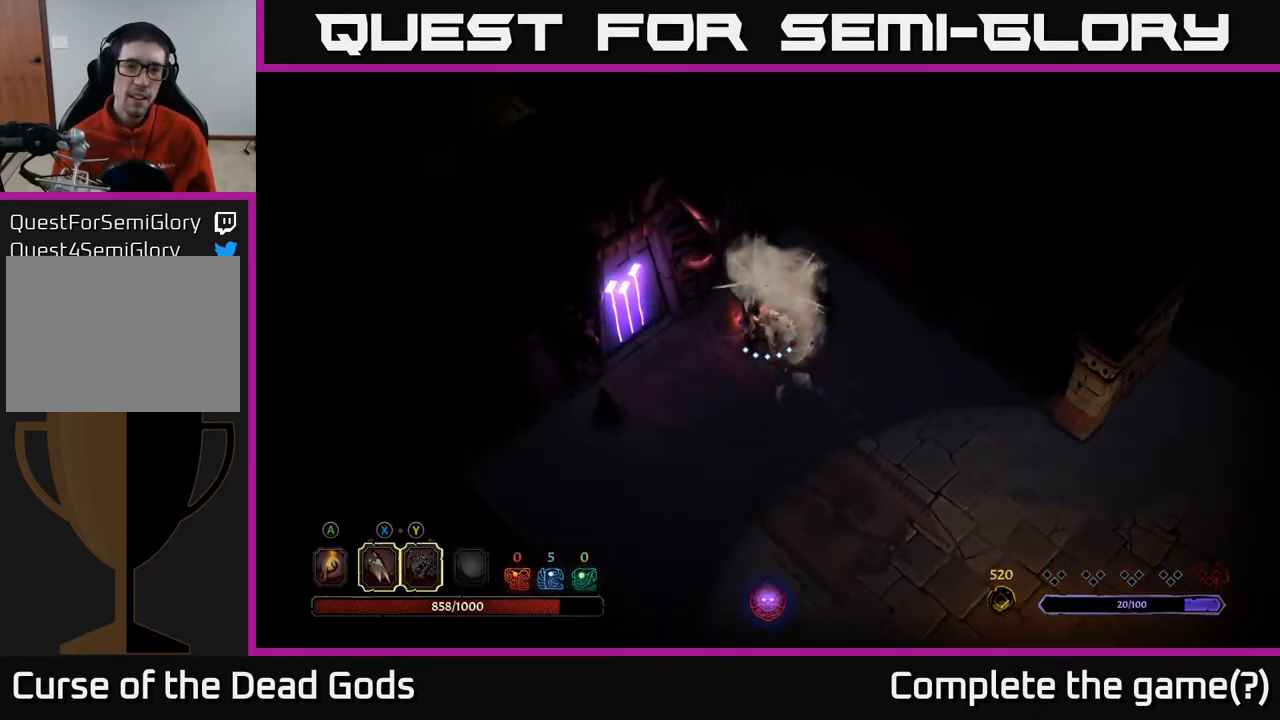
{"buttons": [], "left_stick": "down-left", "right_stick": "center", "events": [[50, "left_stick", "center"], [183, "left_stick", "down-left"]]}
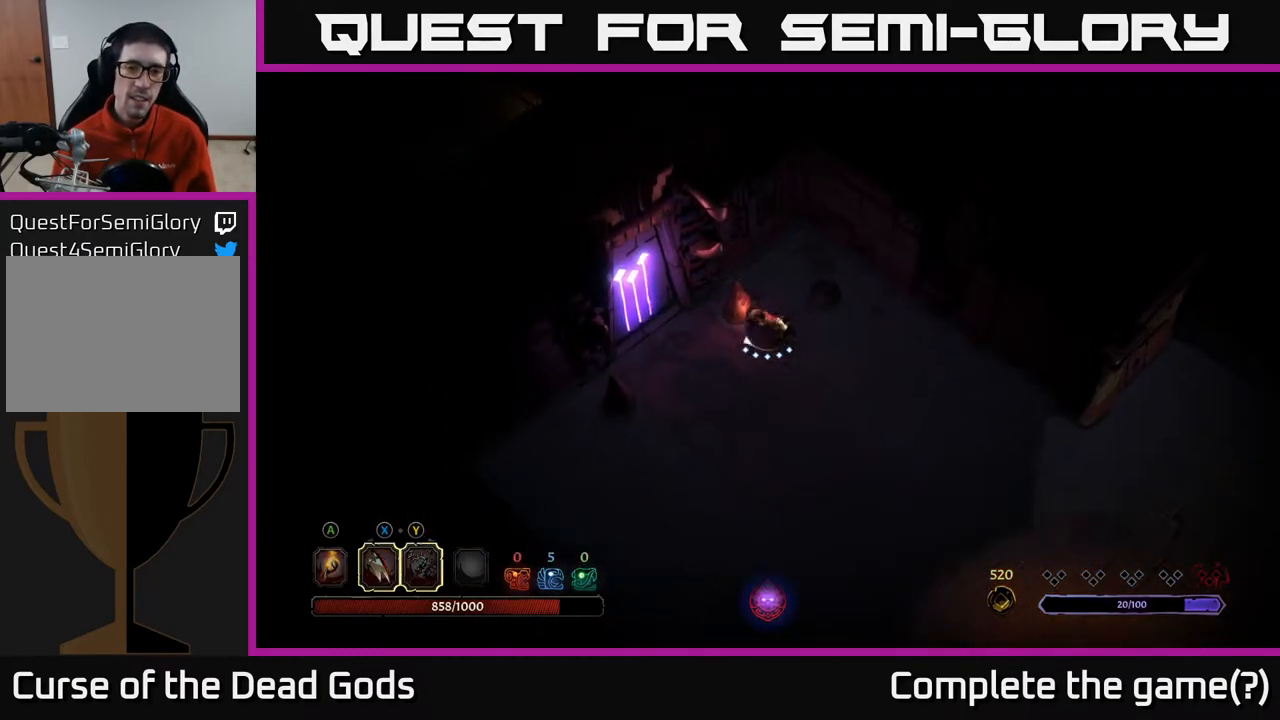
{"buttons": [], "left_stick": "down-right", "right_stick": "center", "events": [[217, "left_stick", "down-right"], [400, "A", "down"], [500, "A", "up"]]}